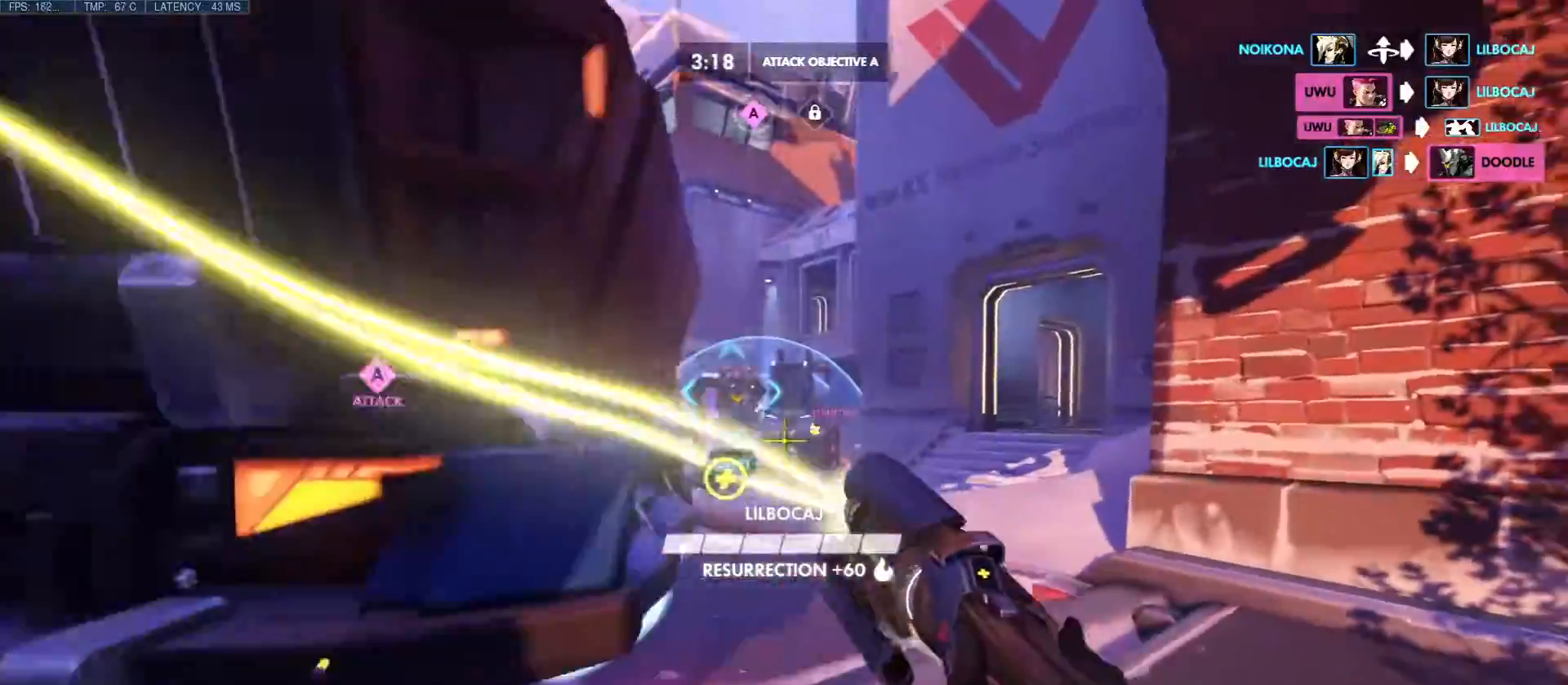
Gameplay with keyboard and mouse; each line is a JSON object with the keys and mouse buttons held at the frame after it. "events" lists presses ("down") and releases ("up") of "a", "c", "ctrl", "d", "e", "f", "q", "r", "s", "shift", "space", "tab", "w", "x", "z", "mouse_left", "mouse_wheel", "mouse_right", "mouse_mb4" and "mouse_mb5" between this image and that frame as [ms after this image, input, new state], when the widget could be followed in between. "mouse_left", "mouse_wheel", "mouse_right", "mouse_mb4", "mouse_mb5" = the "left", "wheel", "right", "mb4", "mb5" buttons of the "mouse" list. No other keys are recorded. "wheel" means that the mouse wheel is clicked or scrolled. Mouse movement is not recorded.
{"keys": ["d", "w"], "mouse": ["right"], "events": [[67, "a", "up"], [67, "s", "up"], [117, "mouse_right", "up"], [150, "w", "down"], [233, "mouse_right", "down"], [267, "a", "down"], [350, "shift", "down"], [400, "shift", "up"], [500, "a", "up"]]}
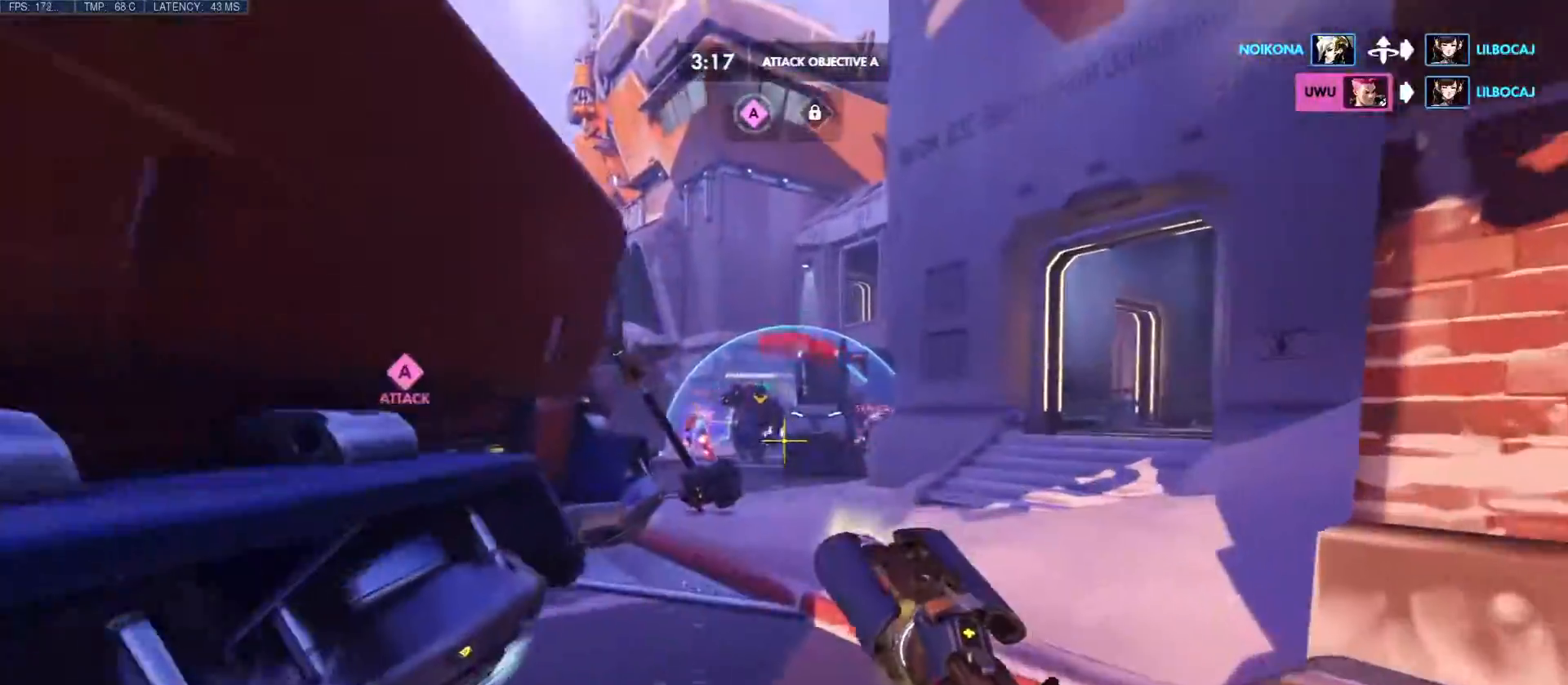
{"keys": ["a", "d", "s"], "mouse": ["right"], "events": [[17, "w", "up"], [250, "s", "down"], [483, "a", "down"]]}
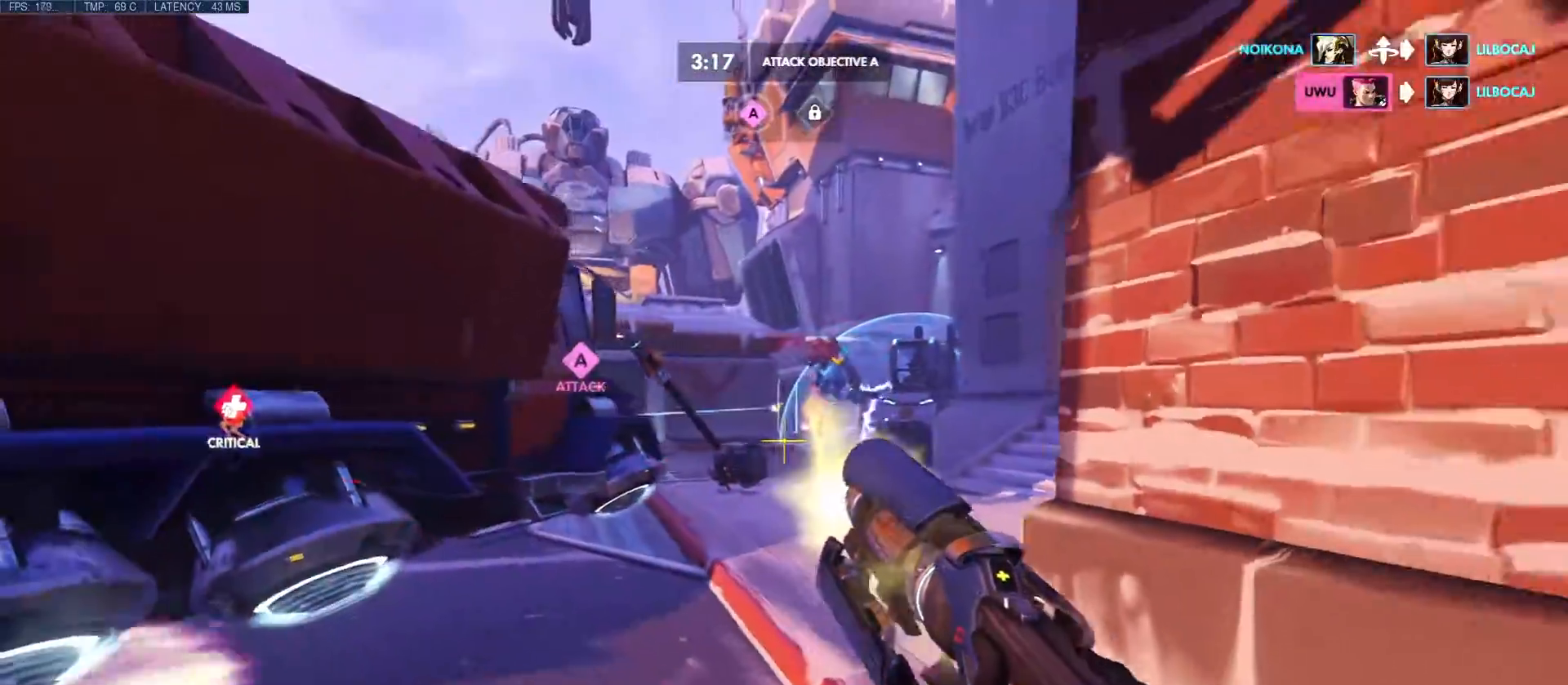
{"keys": ["a", "d", "shift", "w"], "mouse": ["right"], "events": [[133, "a", "up"], [133, "s", "up"], [233, "w", "down"], [250, "a", "down"], [317, "shift", "down"]]}
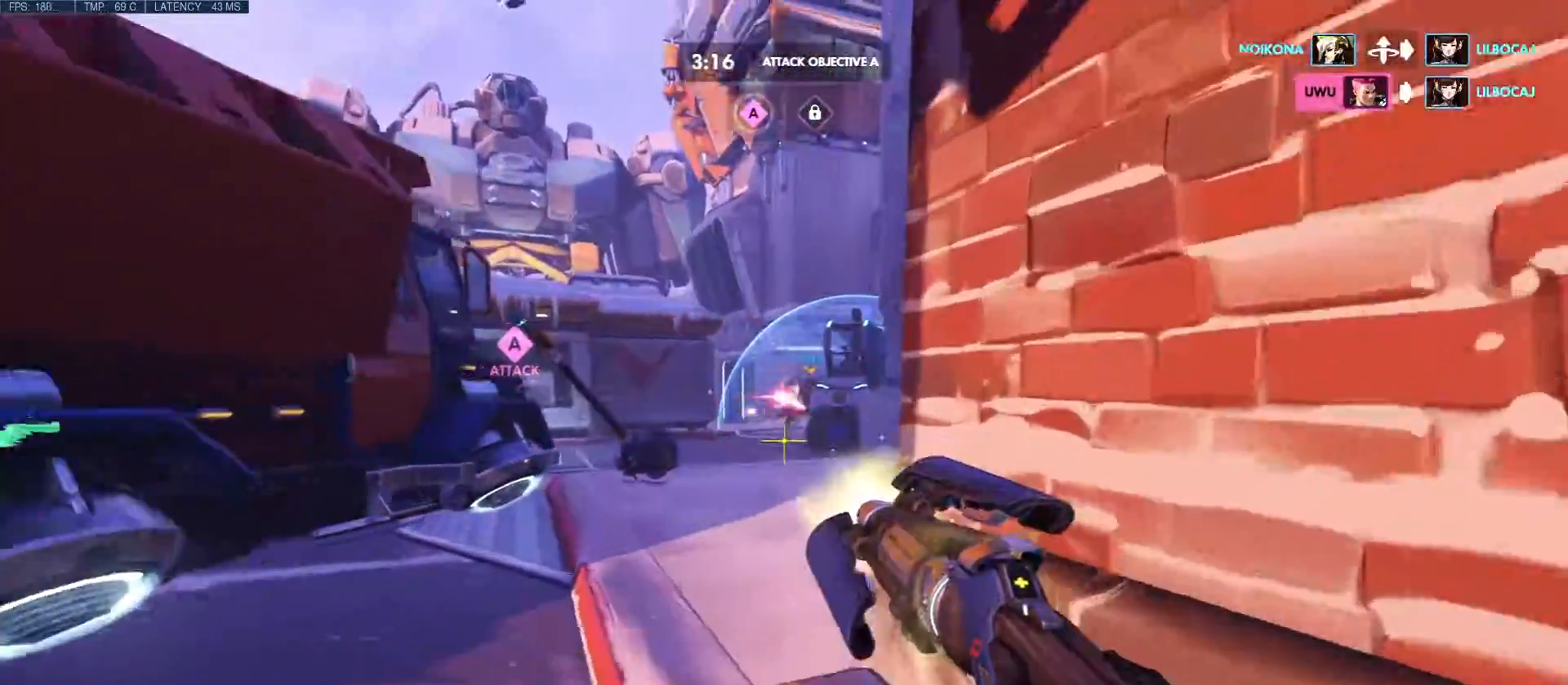
{"keys": ["a", "shift", "w"], "mouse": ["right"], "events": [[333, "d", "up"]]}
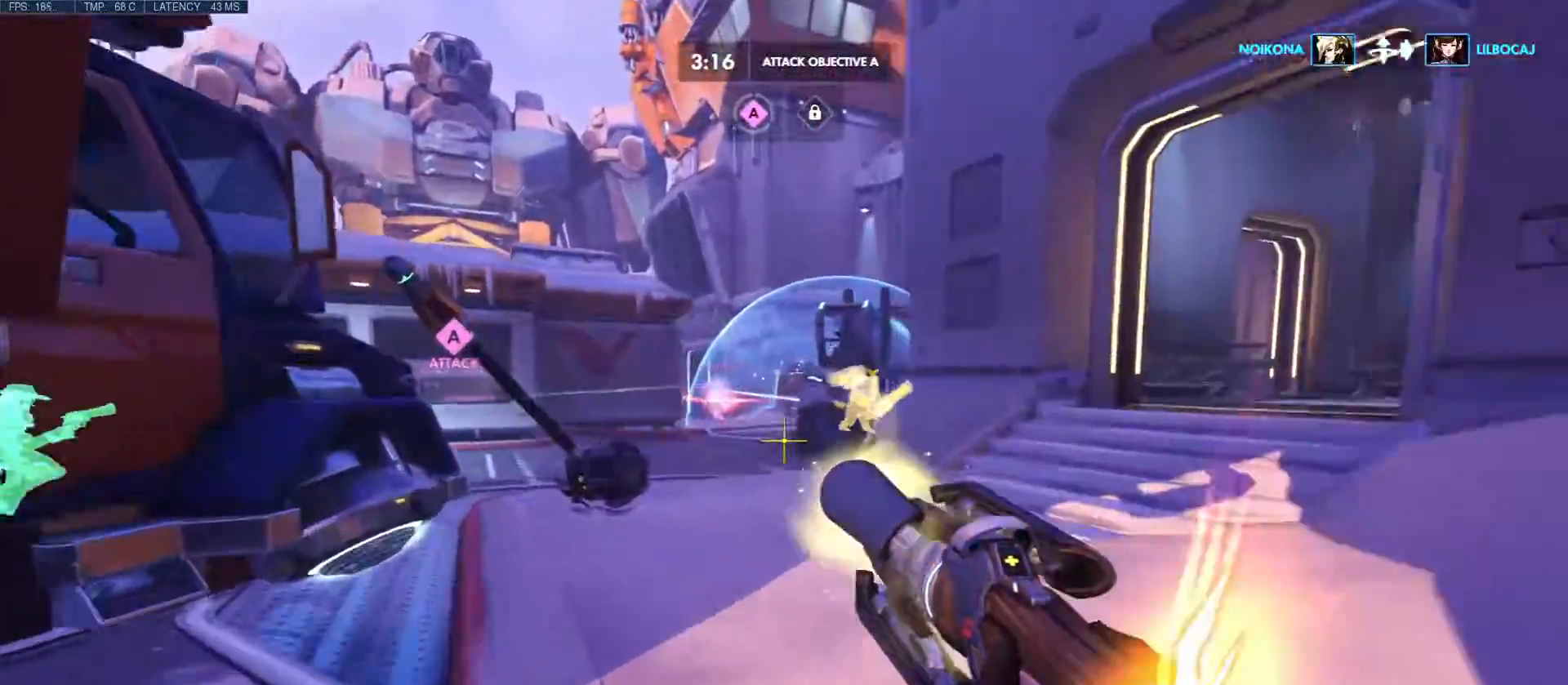
{"keys": ["d", "w"], "mouse": ["right"], "events": [[100, "d", "down"], [333, "shift", "up"], [483, "a", "up"]]}
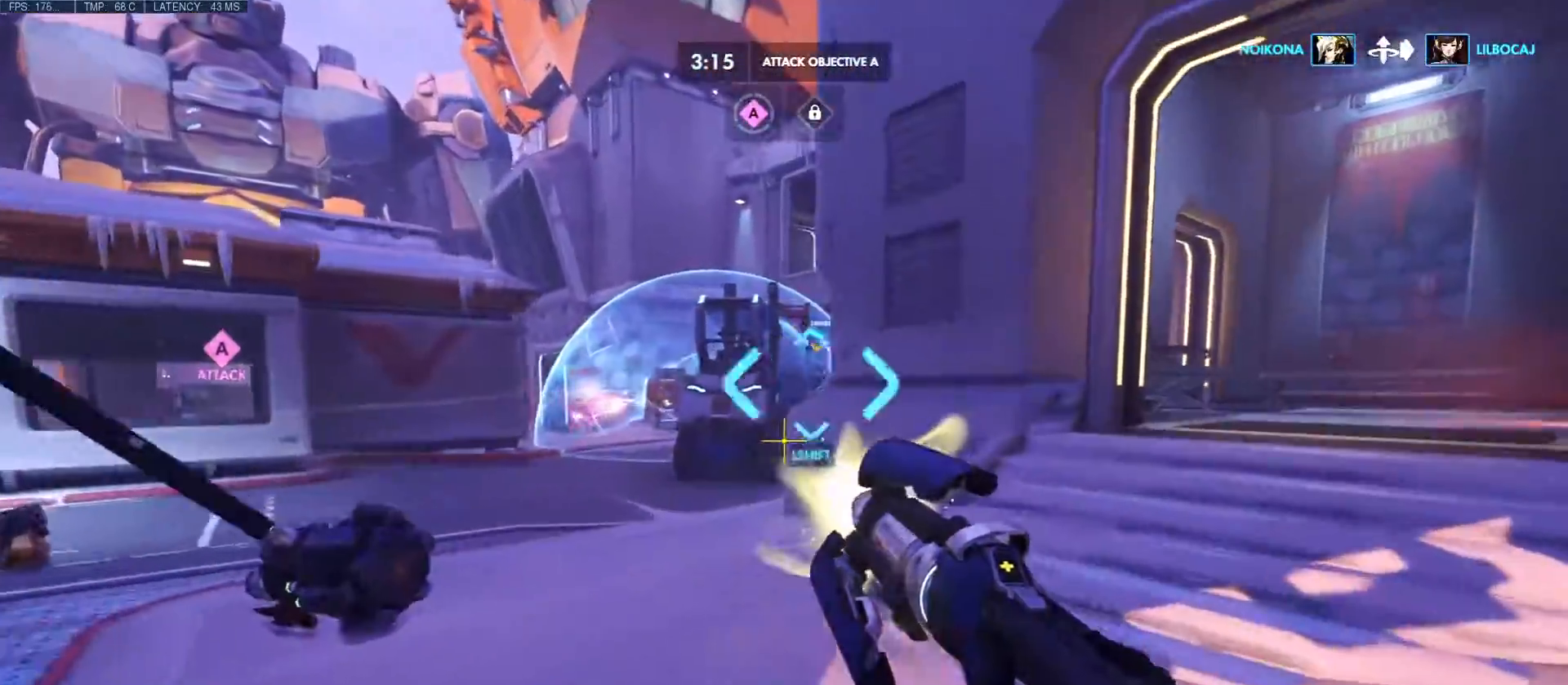
{"keys": ["d", "w"], "mouse": [], "events": [[267, "mouse_right", "up"]]}
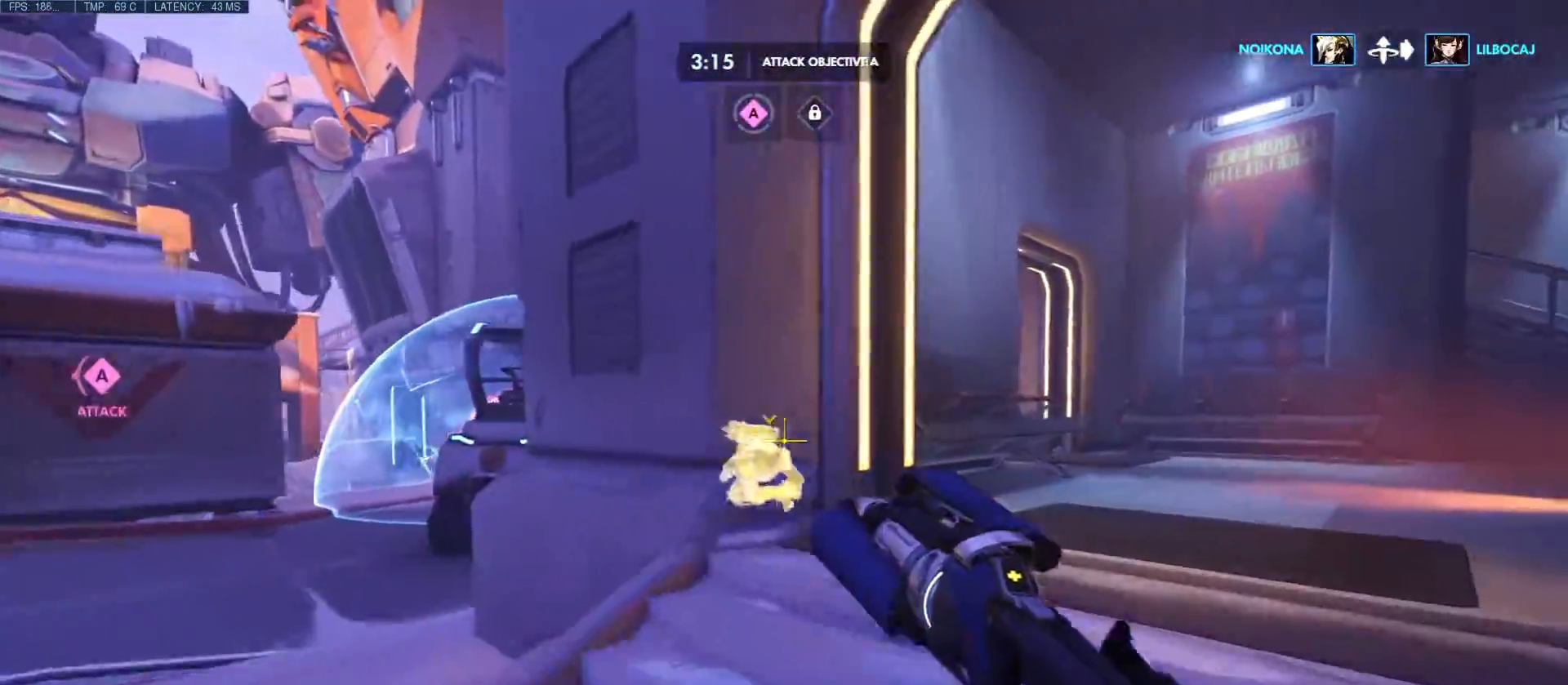
{"keys": ["d", "w"], "mouse": [], "events": []}
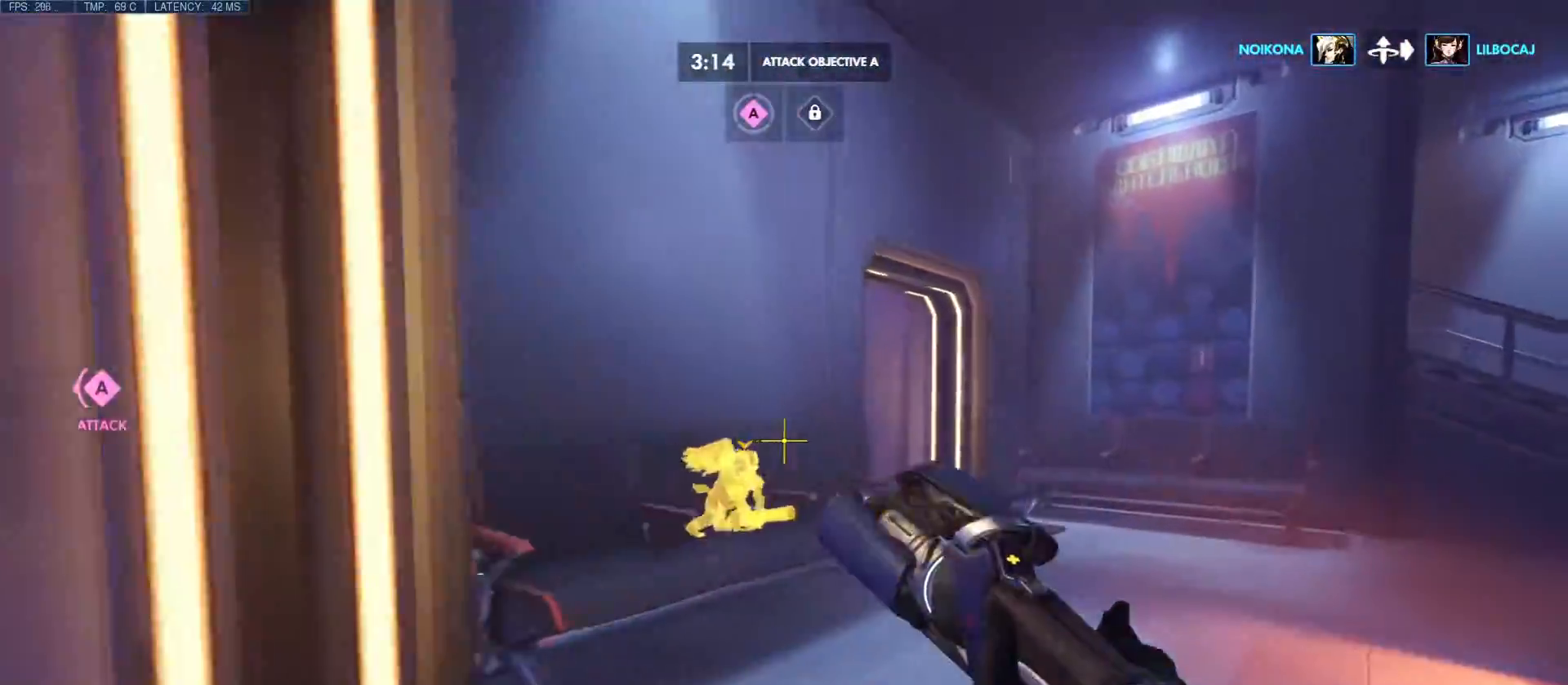
{"keys": ["d", "w"], "mouse": ["right"], "events": [[250, "mouse_right", "down"]]}
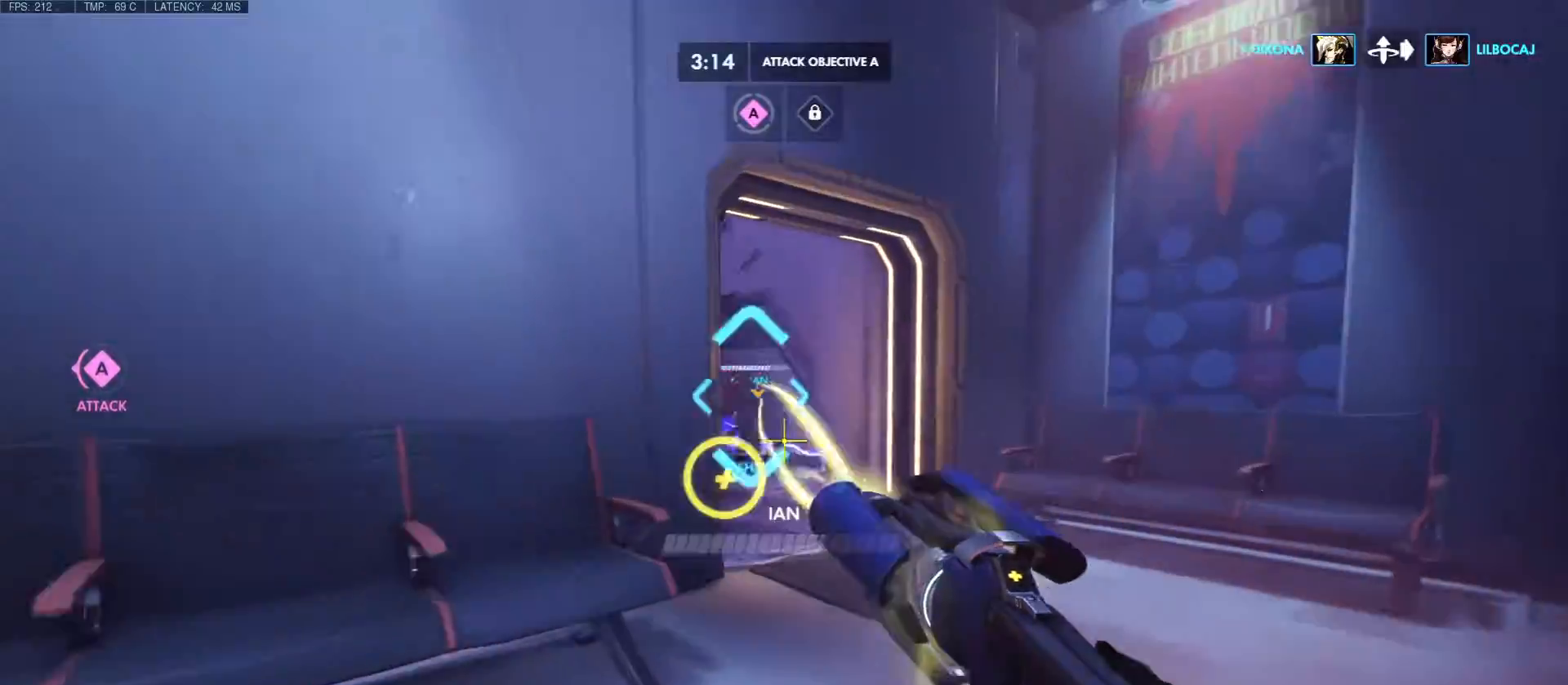
{"keys": ["a", "d"], "mouse": ["right"], "events": [[83, "a", "down"], [283, "a", "up"], [367, "w", "up"], [450, "a", "down"]]}
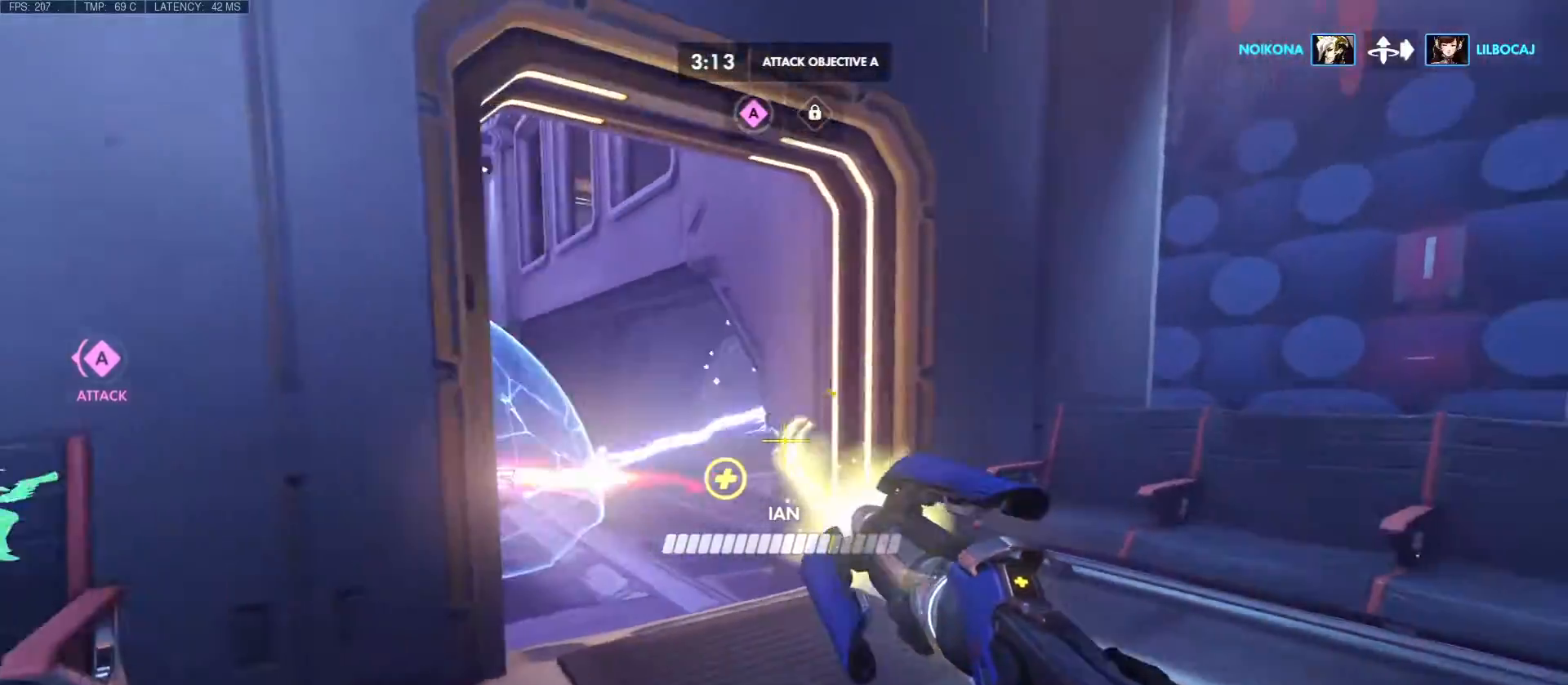
{"keys": ["a", "d", "w"], "mouse": ["right"], "events": [[33, "d", "up"], [67, "w", "down"], [250, "d", "down"]]}
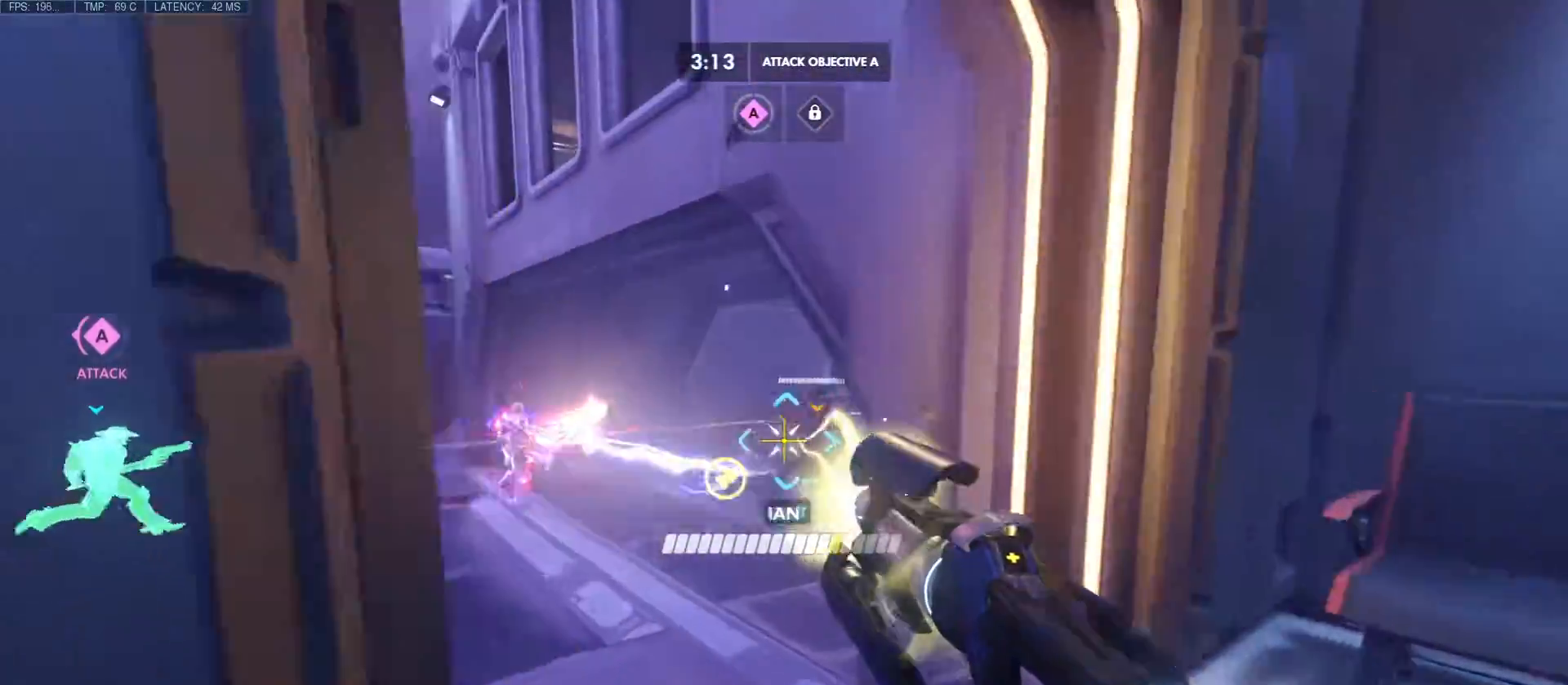
{"keys": ["a", "d", "s"], "mouse": ["right"], "events": [[67, "a", "up"], [100, "w", "up"], [183, "a", "down"], [183, "s", "down"], [317, "d", "up"], [467, "d", "down"]]}
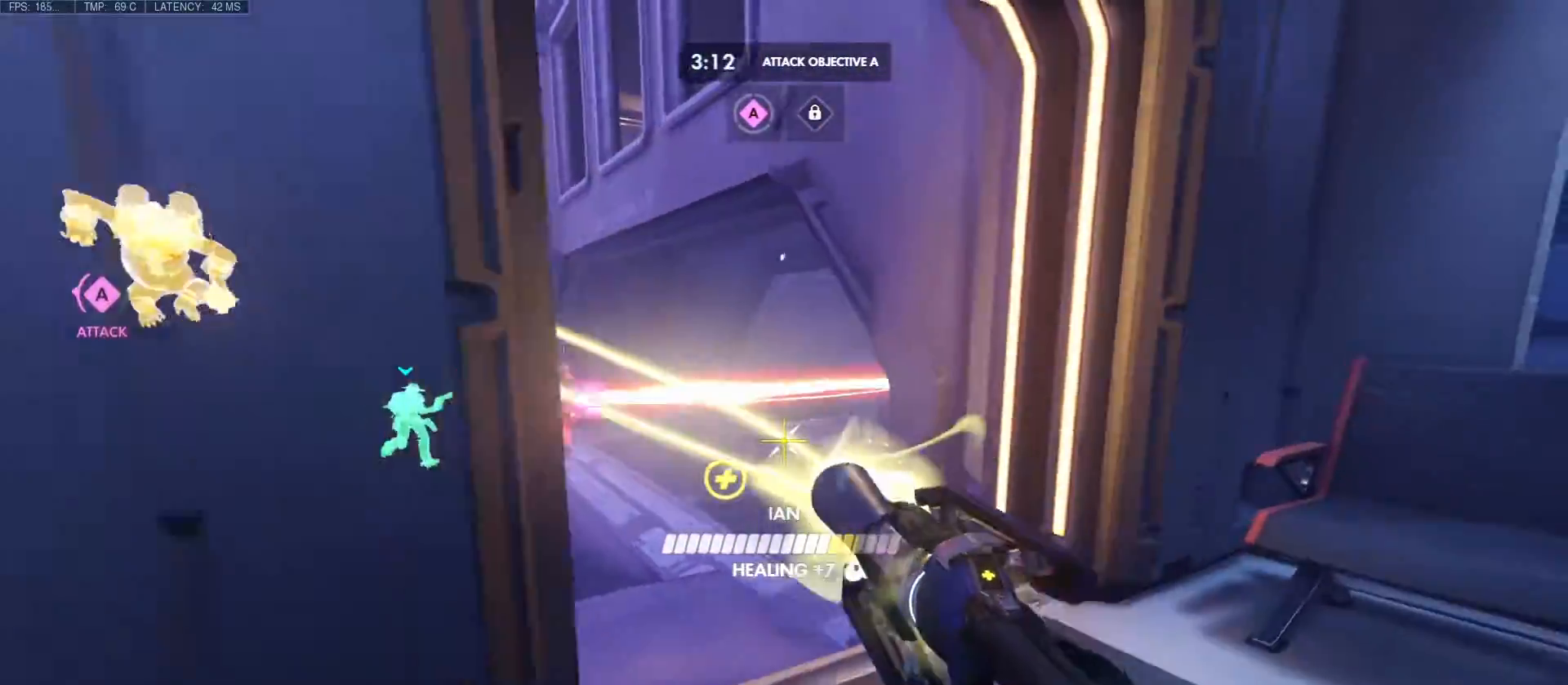
{"keys": ["d", "w"], "mouse": ["right"], "events": [[117, "a", "up"], [117, "s", "up"], [350, "w", "down"]]}
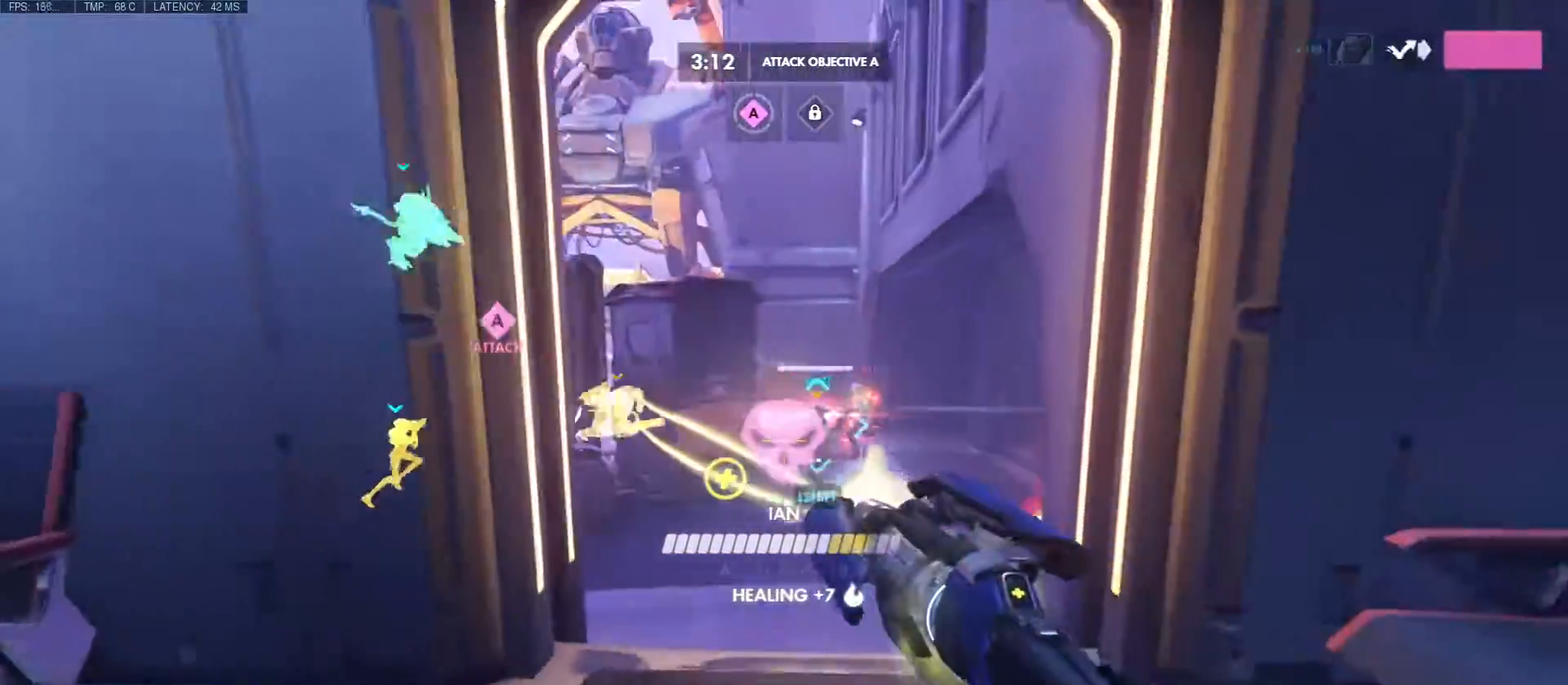
{"keys": ["a", "d", "s"], "mouse": ["right"], "events": [[217, "a", "down"], [233, "d", "up"], [233, "w", "up"], [333, "s", "down"], [450, "d", "down"]]}
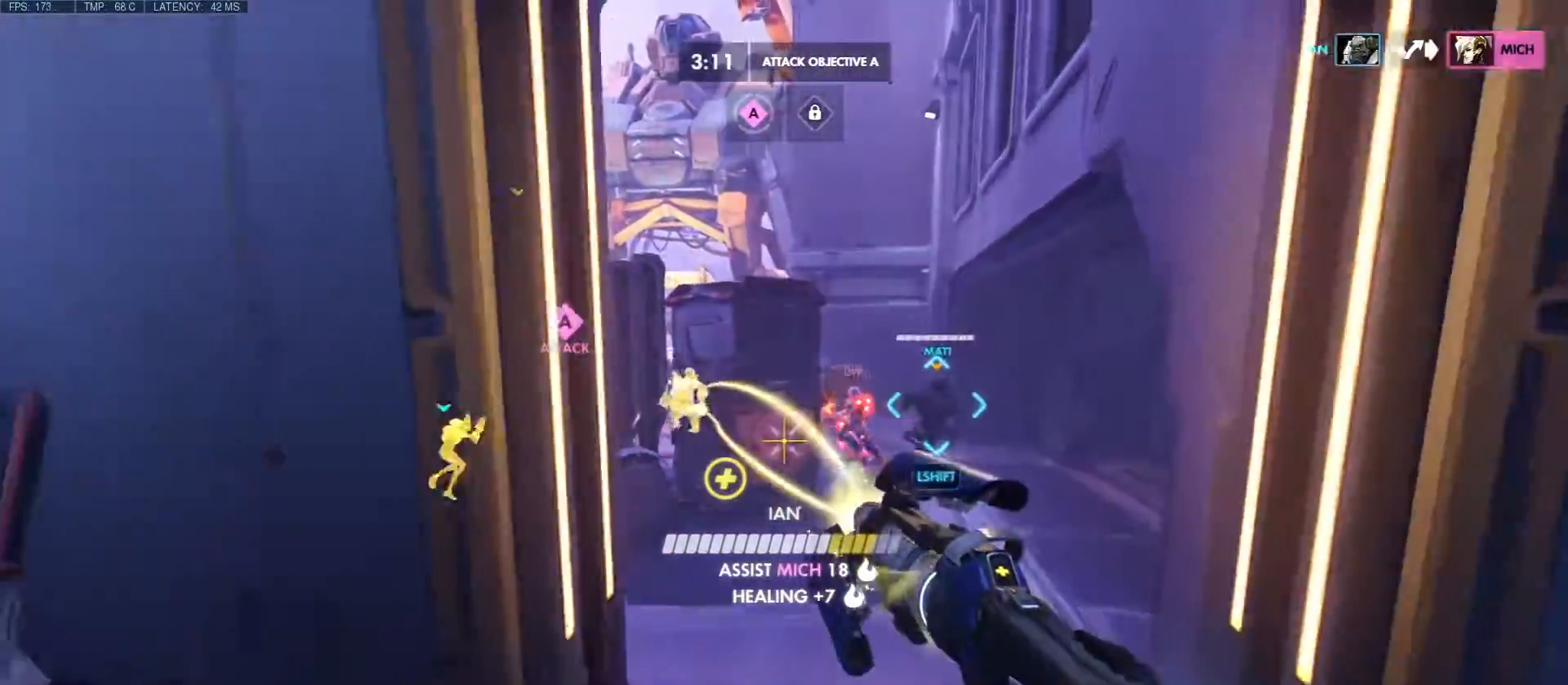
{"keys": ["a", "d", "w"], "mouse": ["right"], "events": [[167, "s", "up"], [267, "a", "up"], [283, "w", "down"], [467, "a", "down"]]}
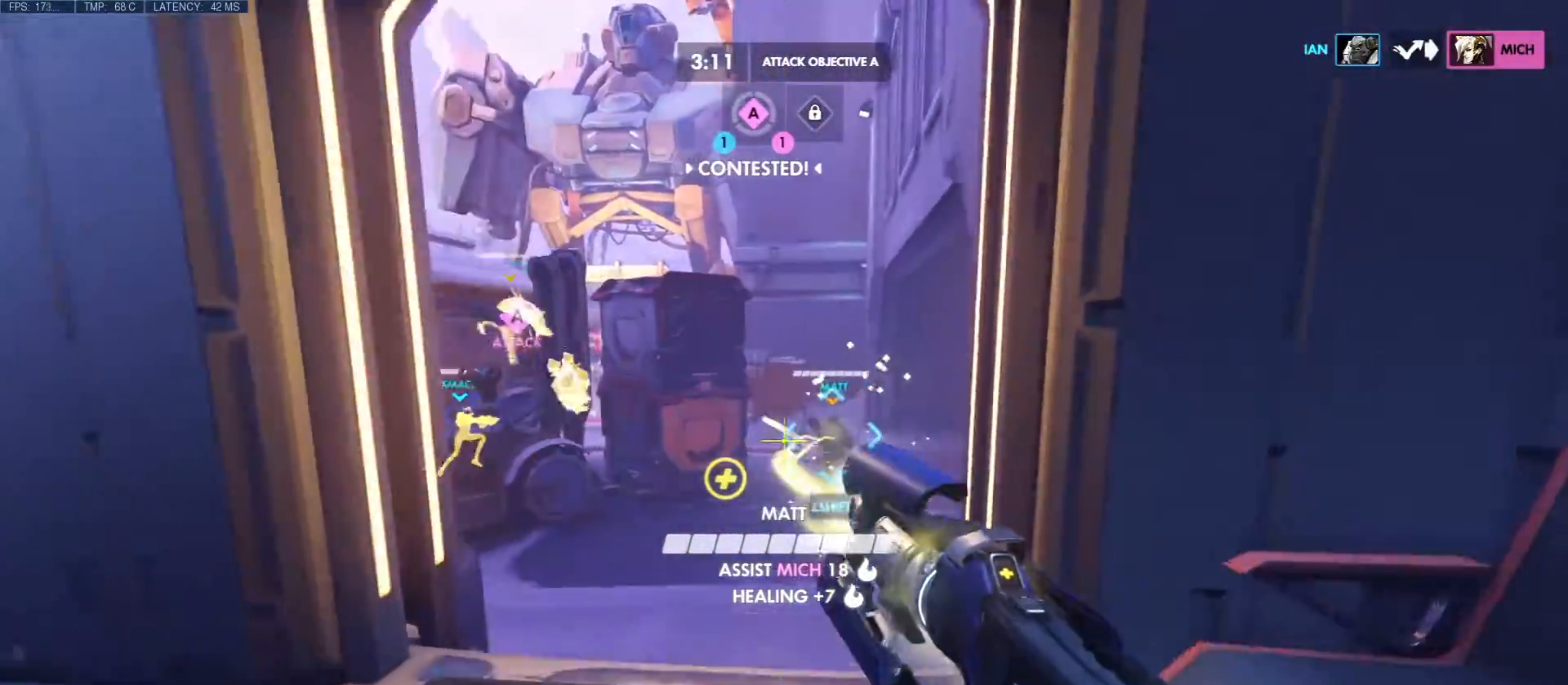
{"keys": ["d", "w"], "mouse": ["right"], "events": [[117, "d", "up"], [250, "d", "down"], [383, "a", "up"]]}
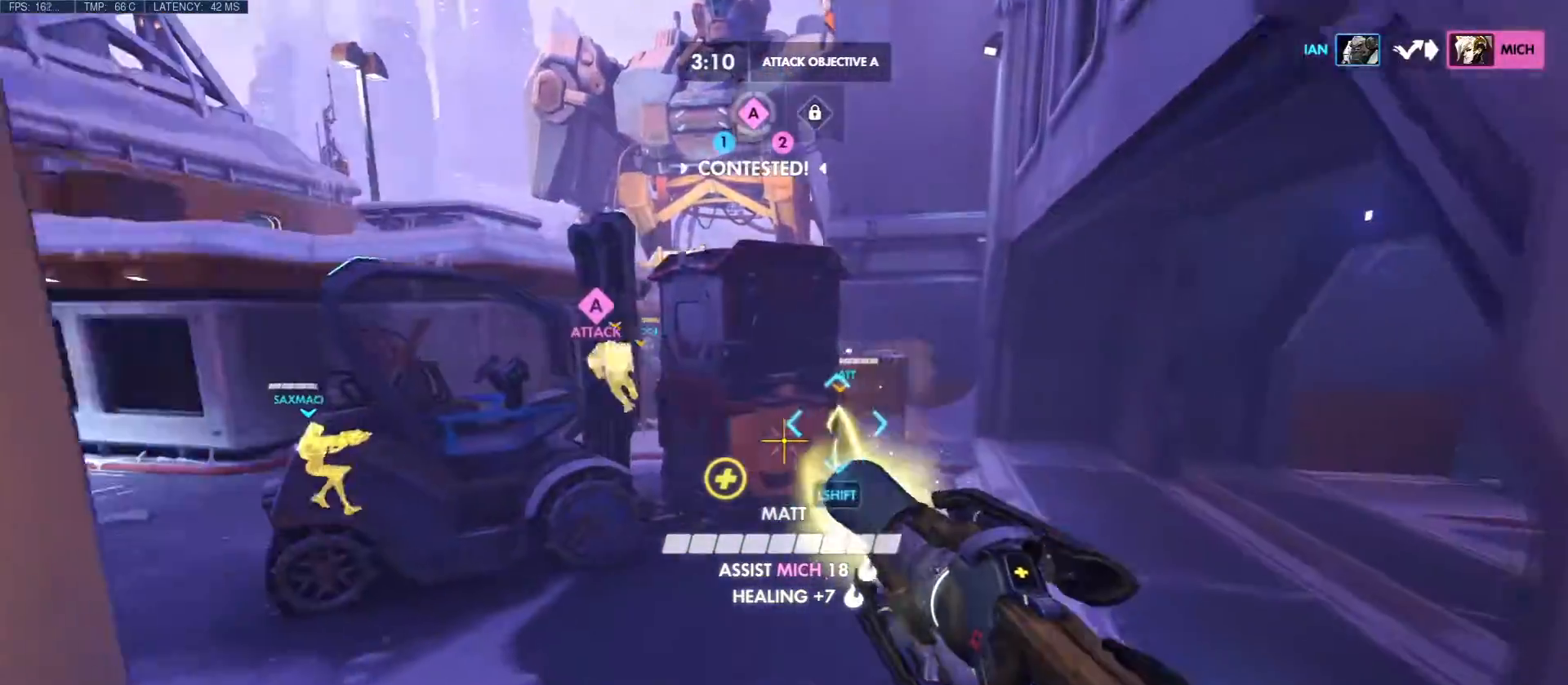
{"keys": ["a", "d", "w"], "mouse": ["right"], "events": [[117, "mouse_right", "up"], [183, "a", "down"], [183, "mouse_right", "down"]]}
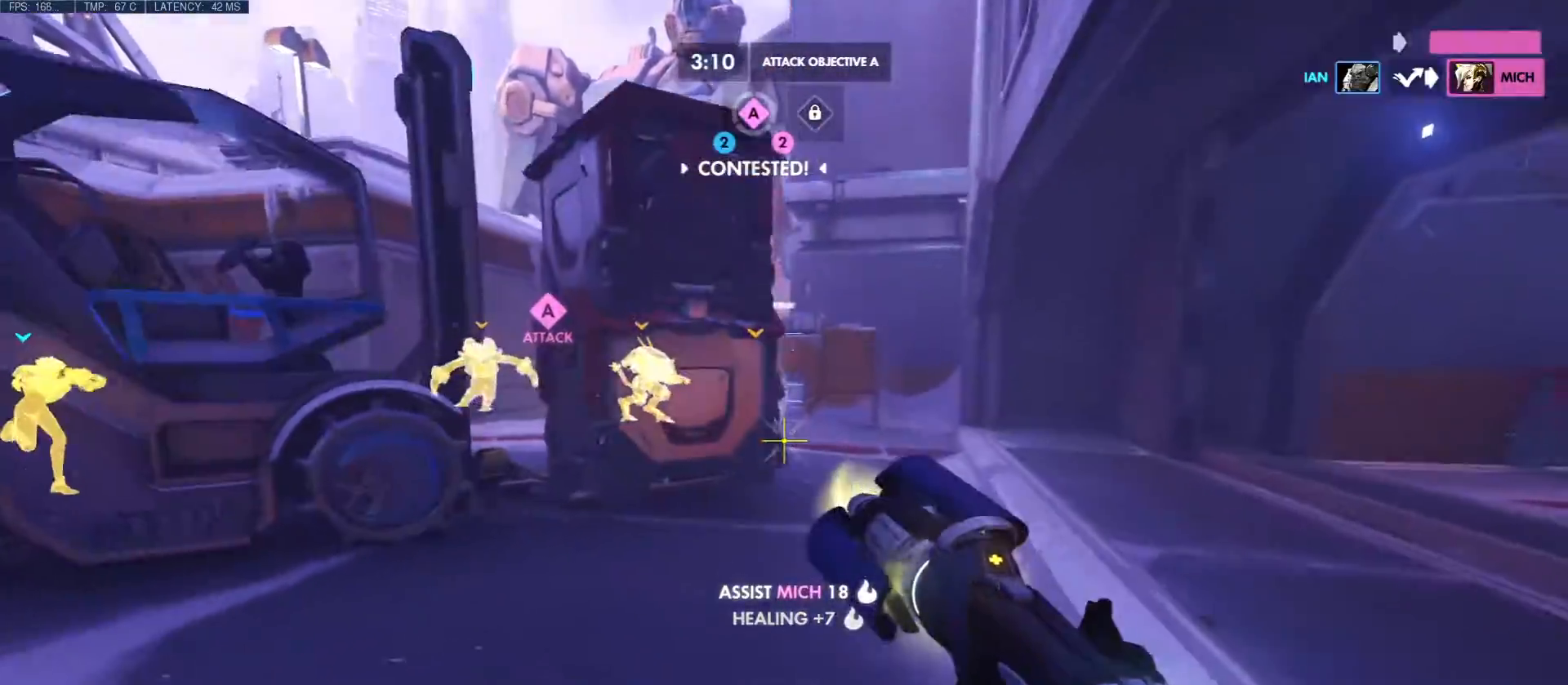
{"keys": ["d", "w"], "mouse": ["right"], "events": [[33, "a", "up"]]}
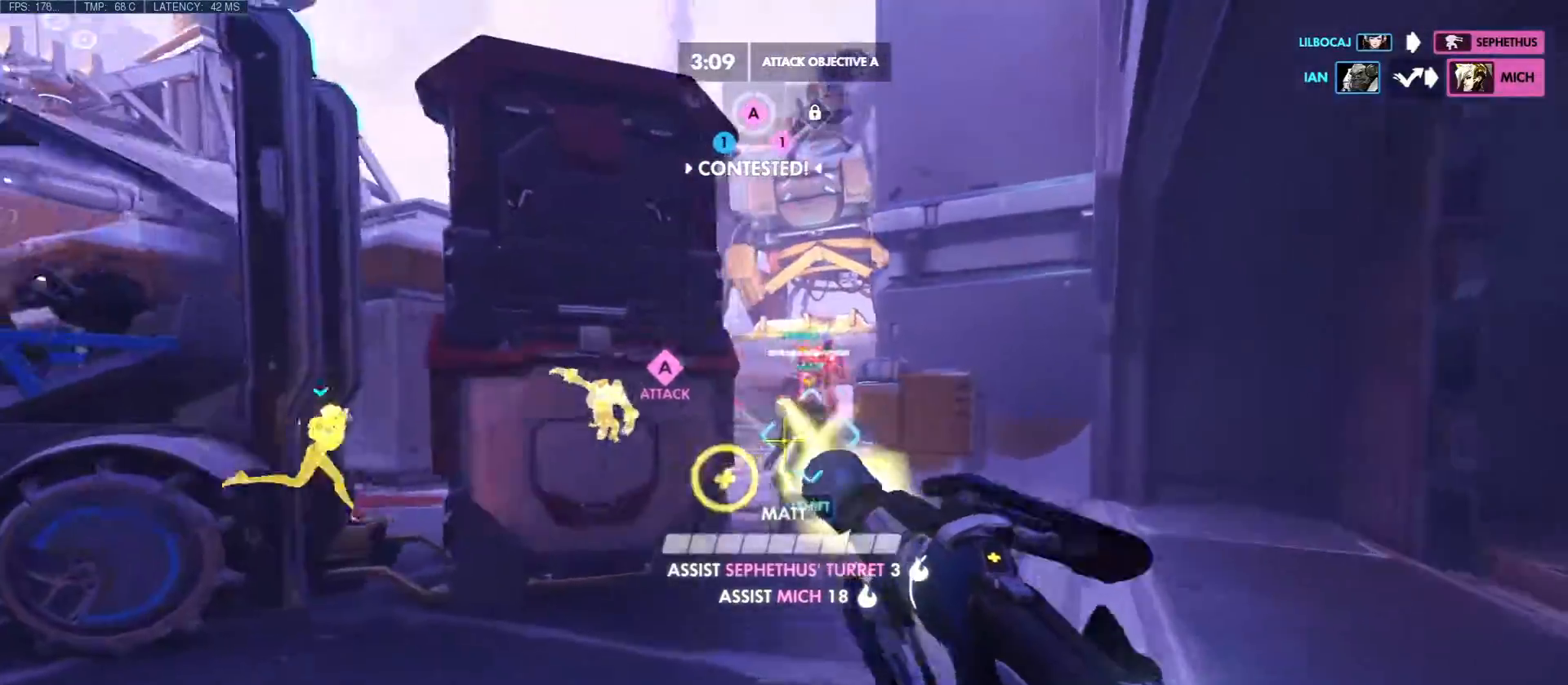
{"keys": ["a", "d", "shift", "w"], "mouse": [], "events": [[50, "a", "down"], [100, "shift", "down"], [500, "mouse_right", "up"]]}
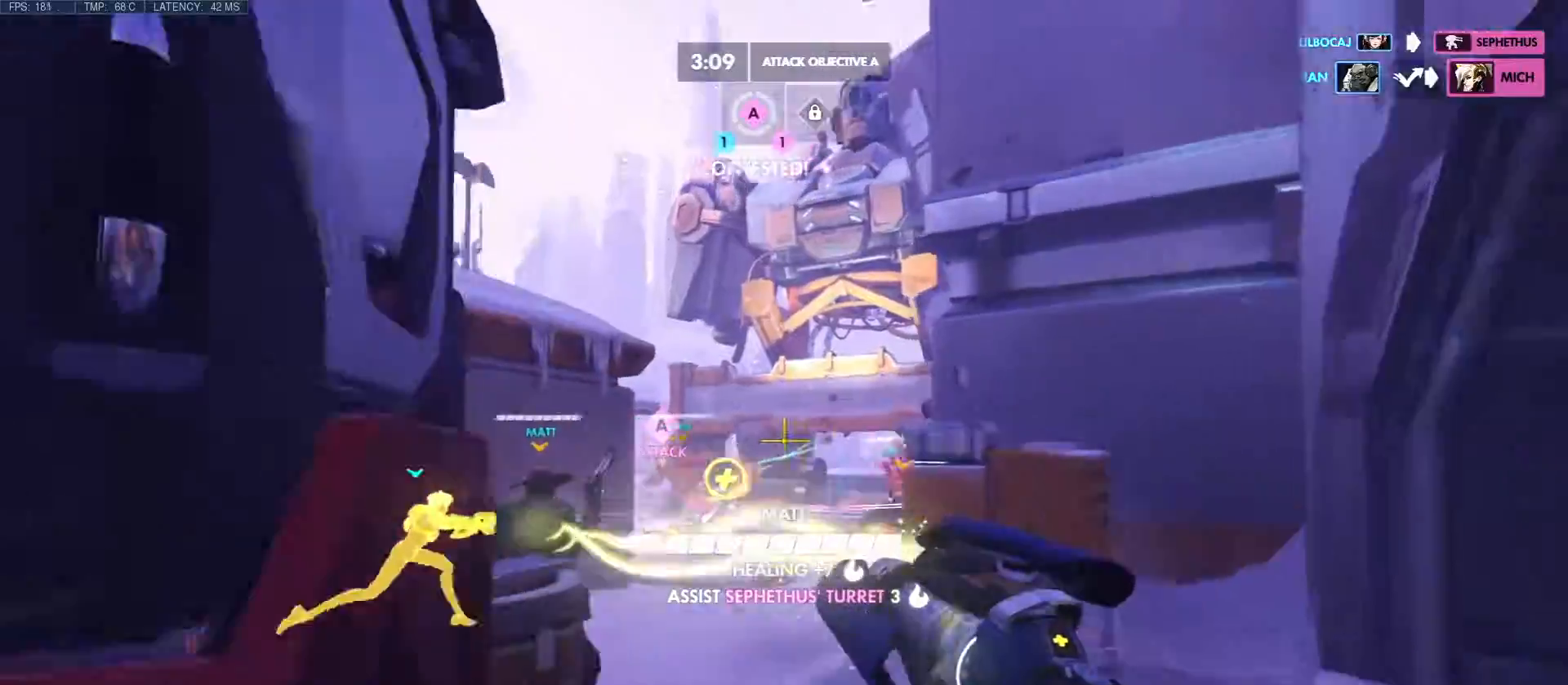
{"keys": ["d"], "mouse": ["right"], "events": [[83, "mouse_right", "down"], [150, "shift", "up"], [250, "a", "up"], [267, "w", "up"]]}
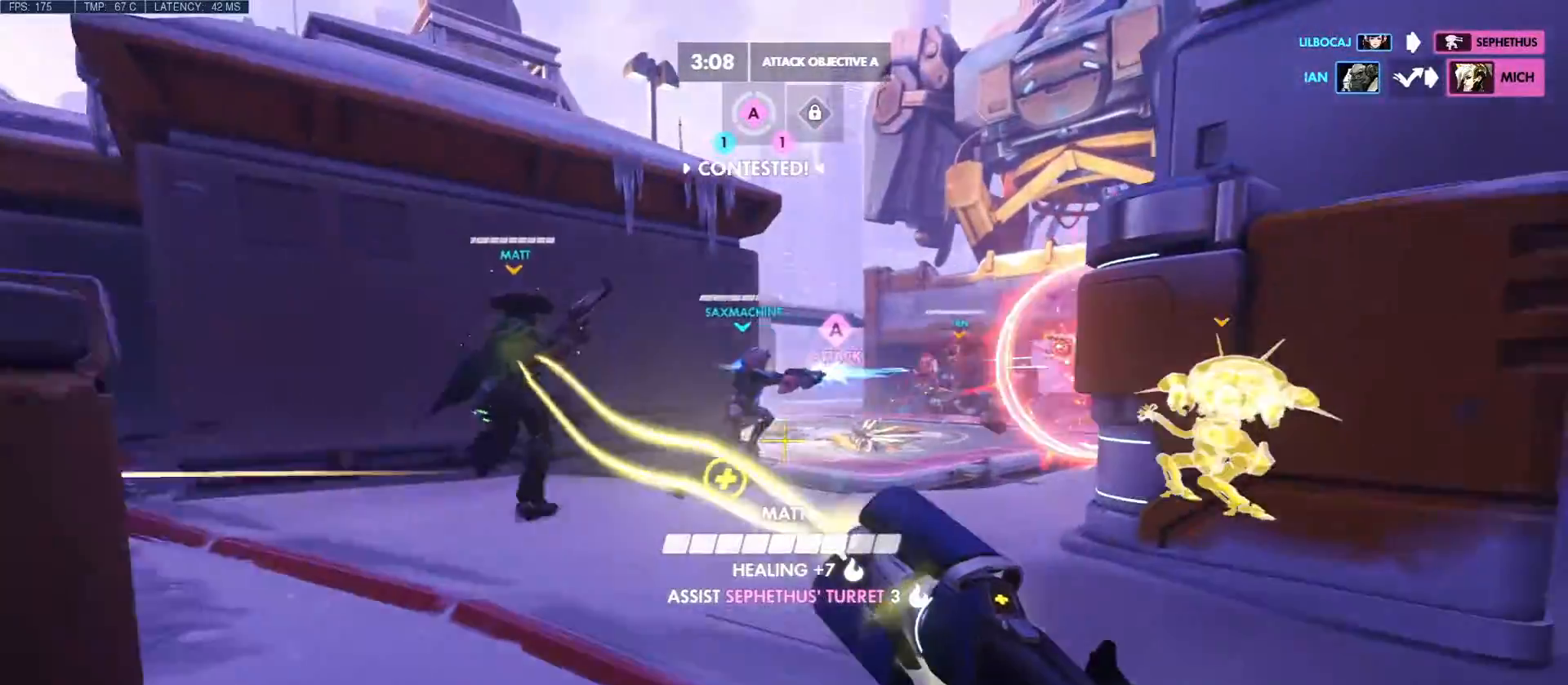
{"keys": ["a", "d", "w"], "mouse": ["right"], "events": [[150, "a", "down"], [150, "mouse_right", "up"], [167, "w", "down"], [217, "mouse_right", "down"]]}
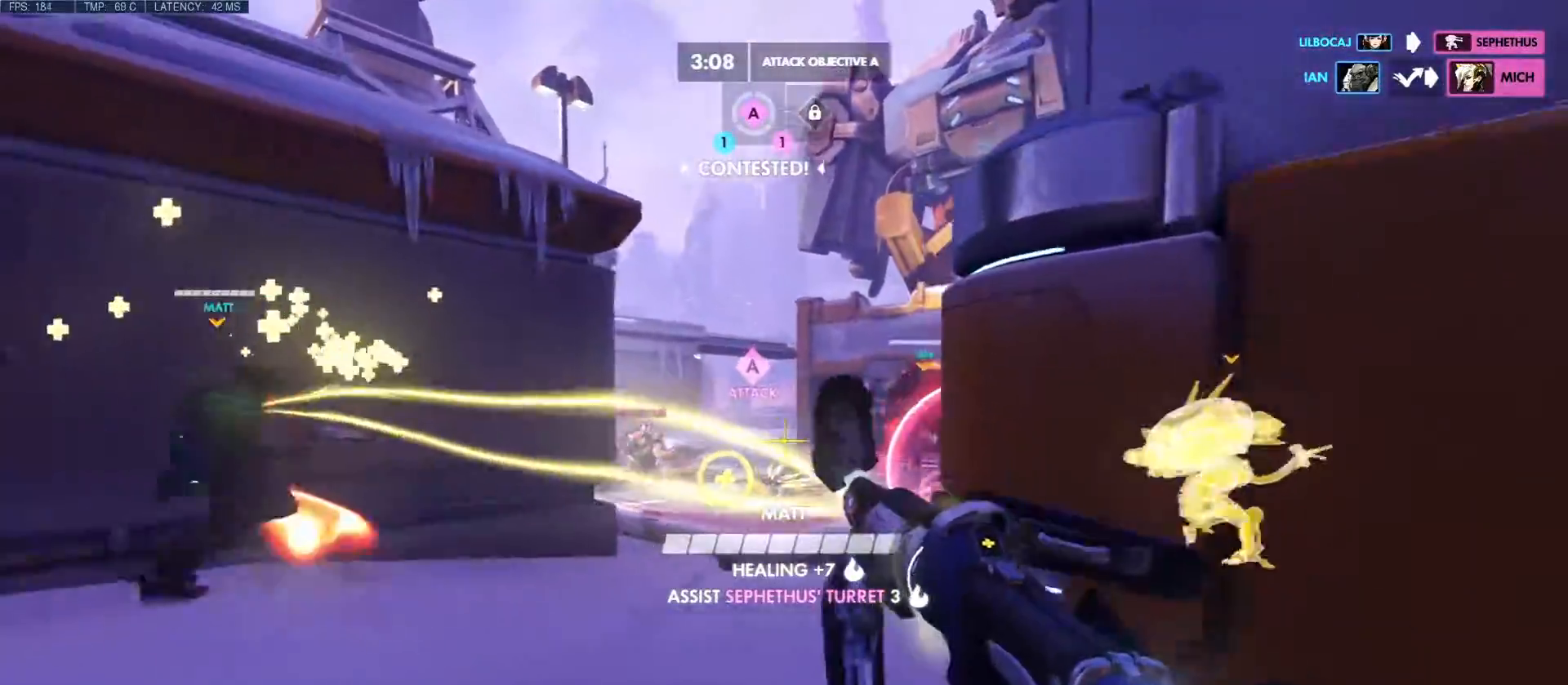
{"keys": ["a", "d", "s"], "mouse": ["right"], "events": [[67, "d", "up"], [117, "w", "up"], [217, "mouse_right", "up"], [300, "mouse_right", "down"], [350, "s", "down"], [483, "d", "down"]]}
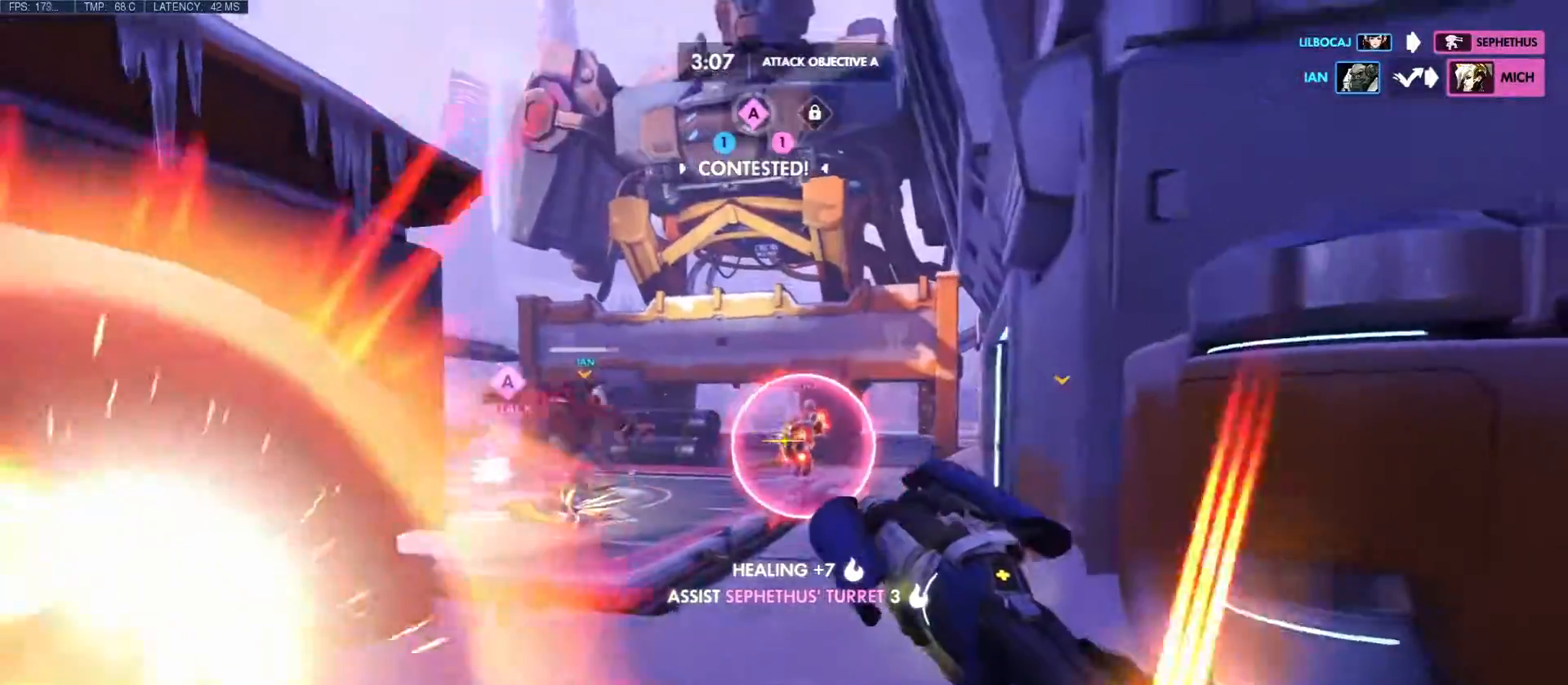
{"keys": ["a", "d", "s"], "mouse": ["right"], "events": [[100, "a", "up"], [117, "s", "up"], [350, "s", "down"], [417, "a", "down"]]}
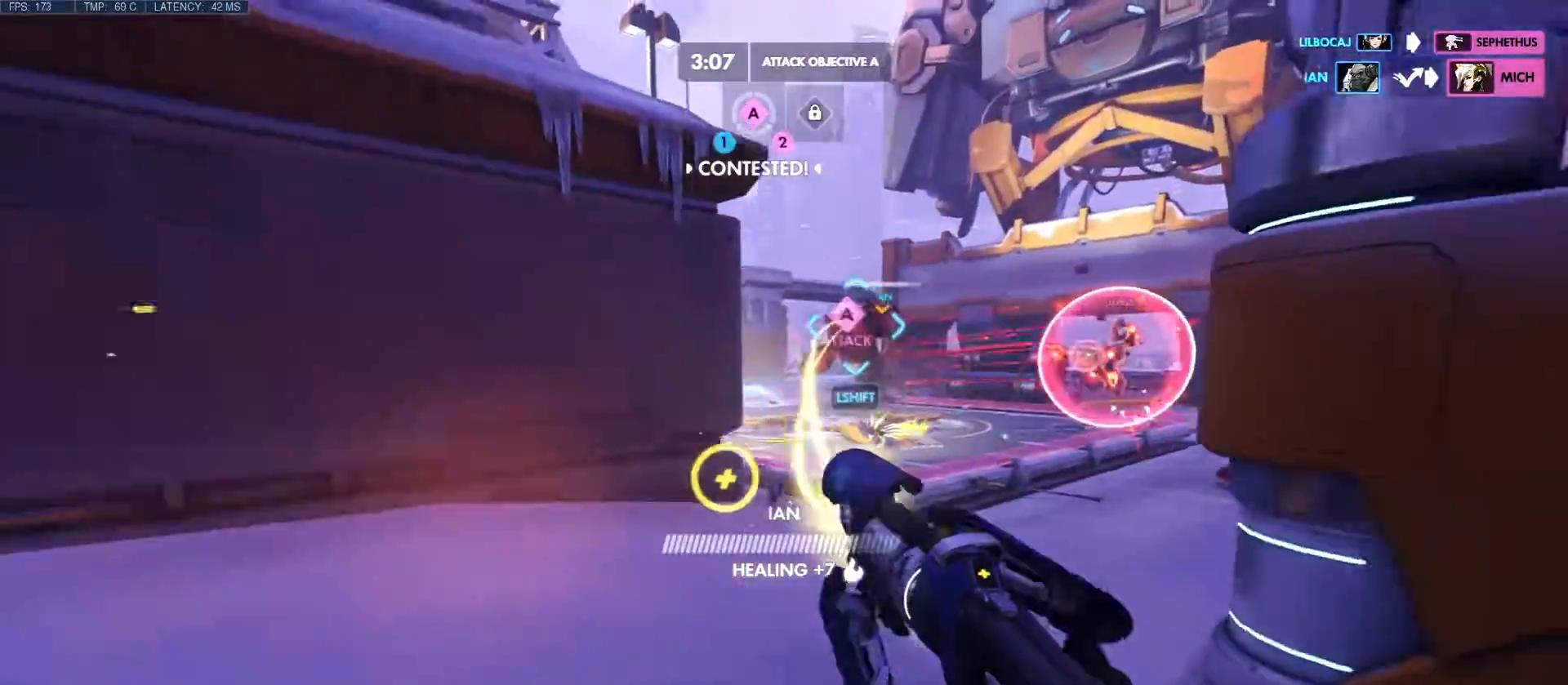
{"keys": ["d"], "mouse": ["right"], "events": [[467, "a", "up"], [467, "s", "up"]]}
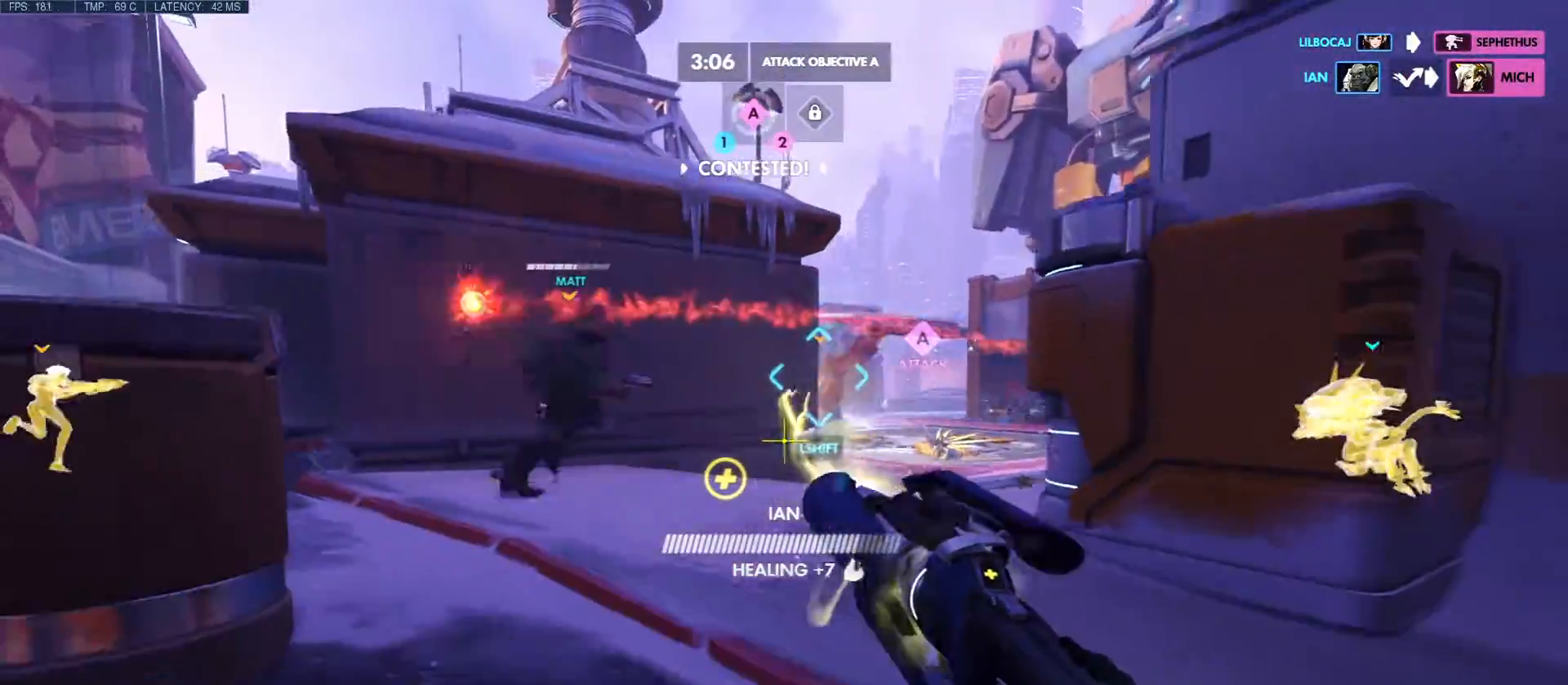
{"keys": ["a"], "mouse": ["right"], "events": [[167, "w", "down"], [333, "a", "down"], [450, "d", "up"], [500, "w", "up"]]}
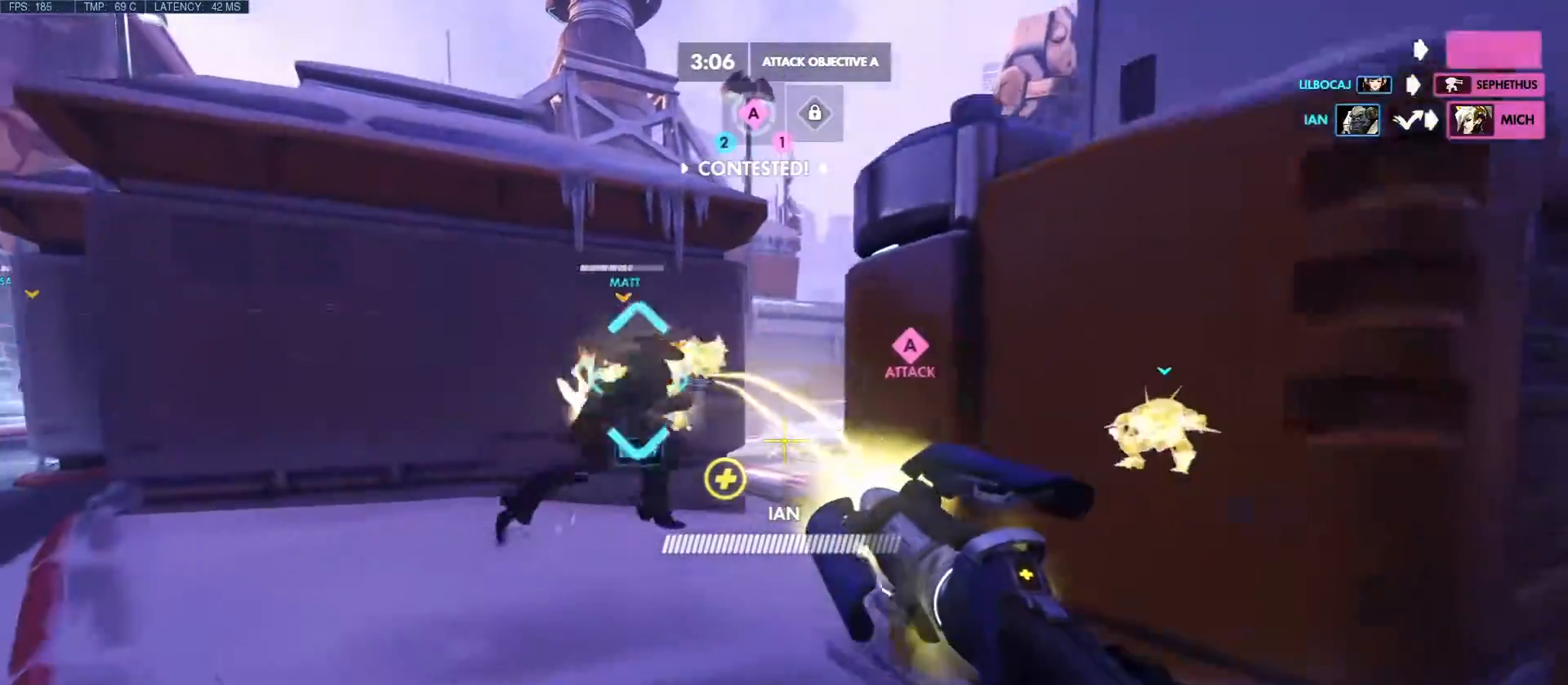
{"keys": ["d"], "mouse": ["right"], "events": [[133, "s", "down"], [317, "d", "down"], [433, "s", "up"], [450, "a", "up"]]}
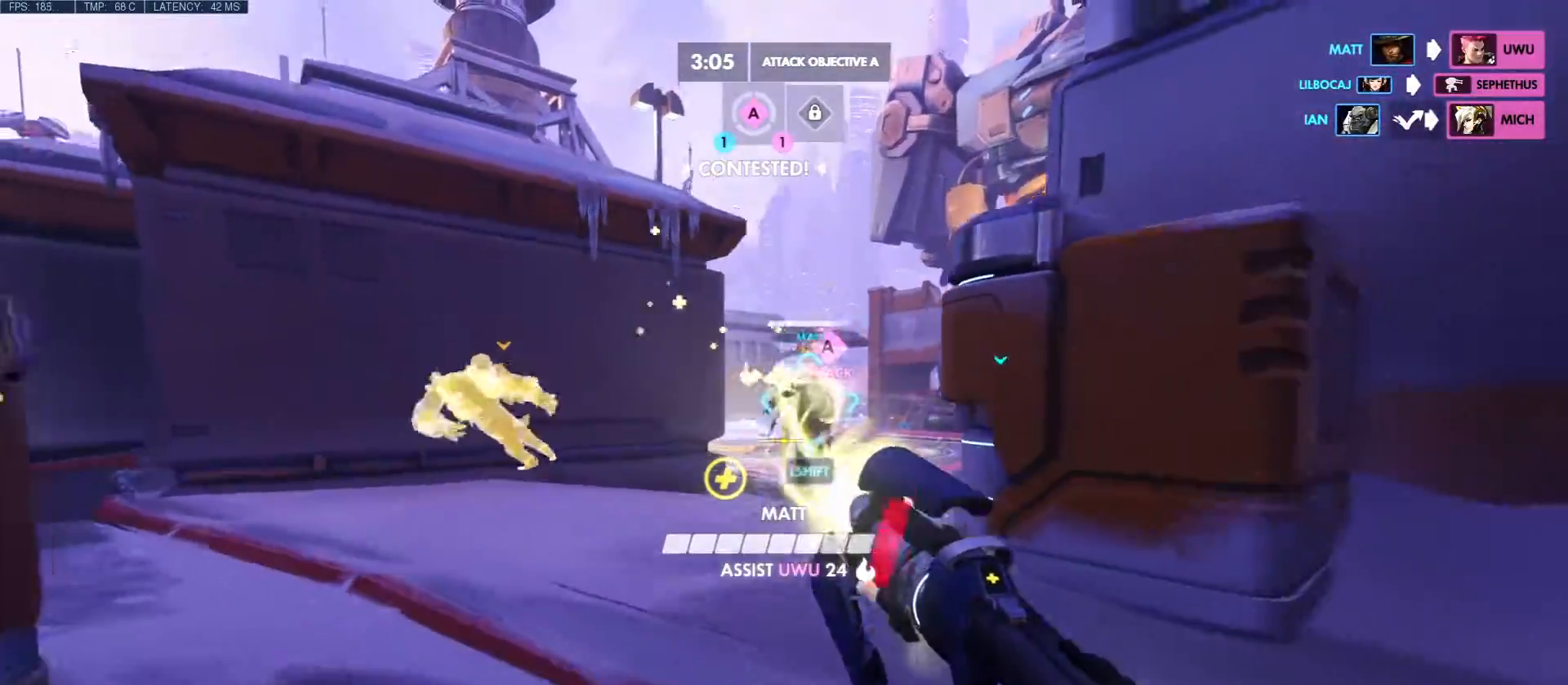
{"keys": ["a"], "mouse": ["right"], "events": [[50, "w", "down"], [183, "a", "down"], [283, "d", "up"], [433, "w", "up"]]}
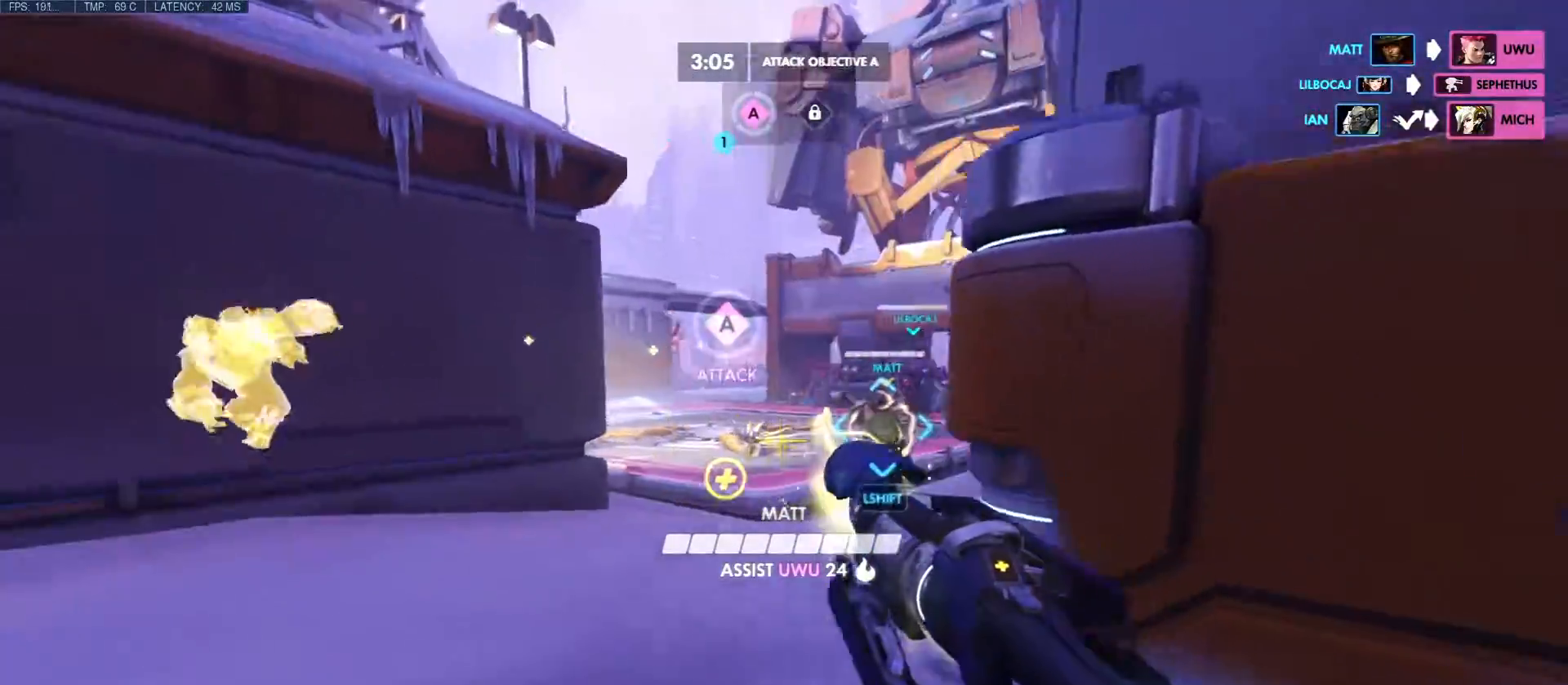
{"keys": [], "mouse": ["right"], "events": [[400, "w", "down"], [450, "w", "up"], [500, "a", "up"]]}
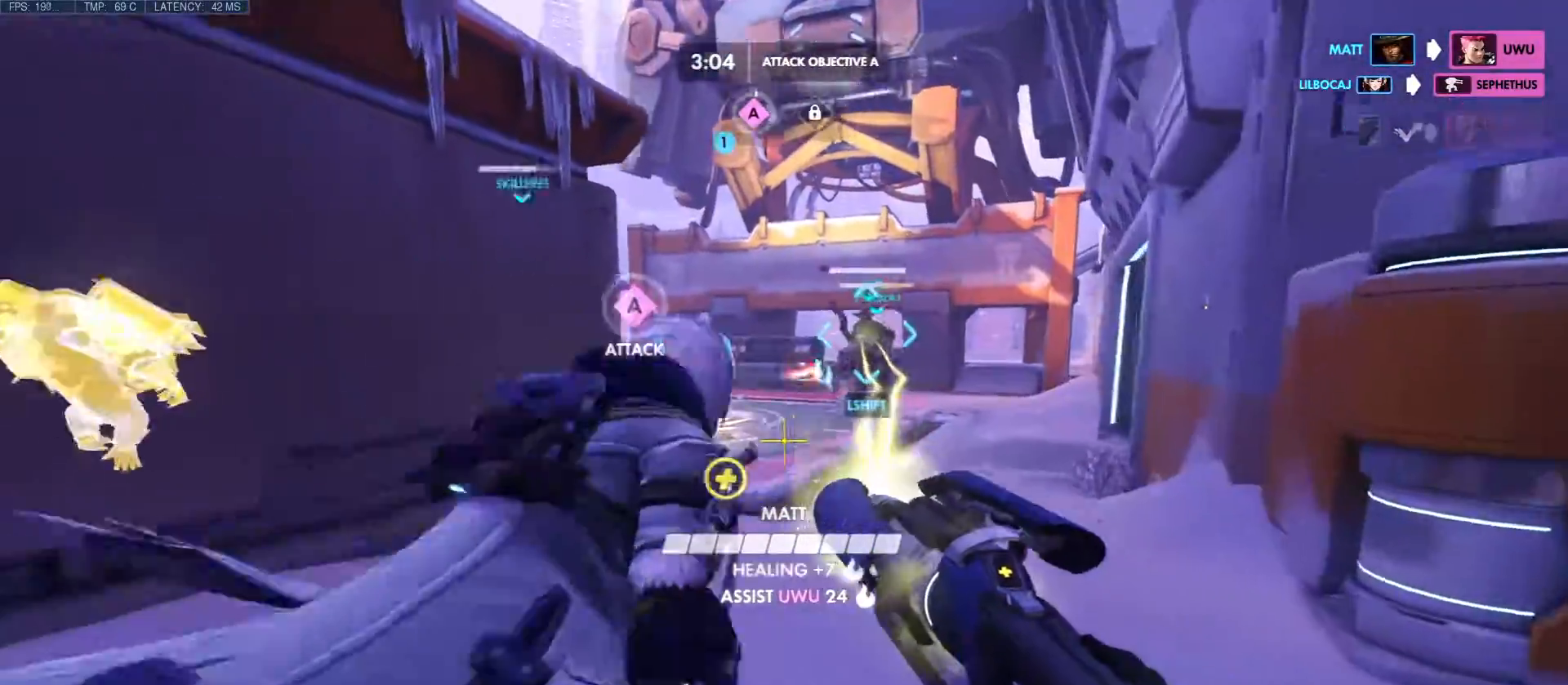
{"keys": ["a", "w"], "mouse": ["right"], "events": [[33, "shift", "down"], [50, "ctrl", "down"], [433, "w", "down"], [483, "a", "down"], [483, "ctrl", "up"], [483, "shift", "up"]]}
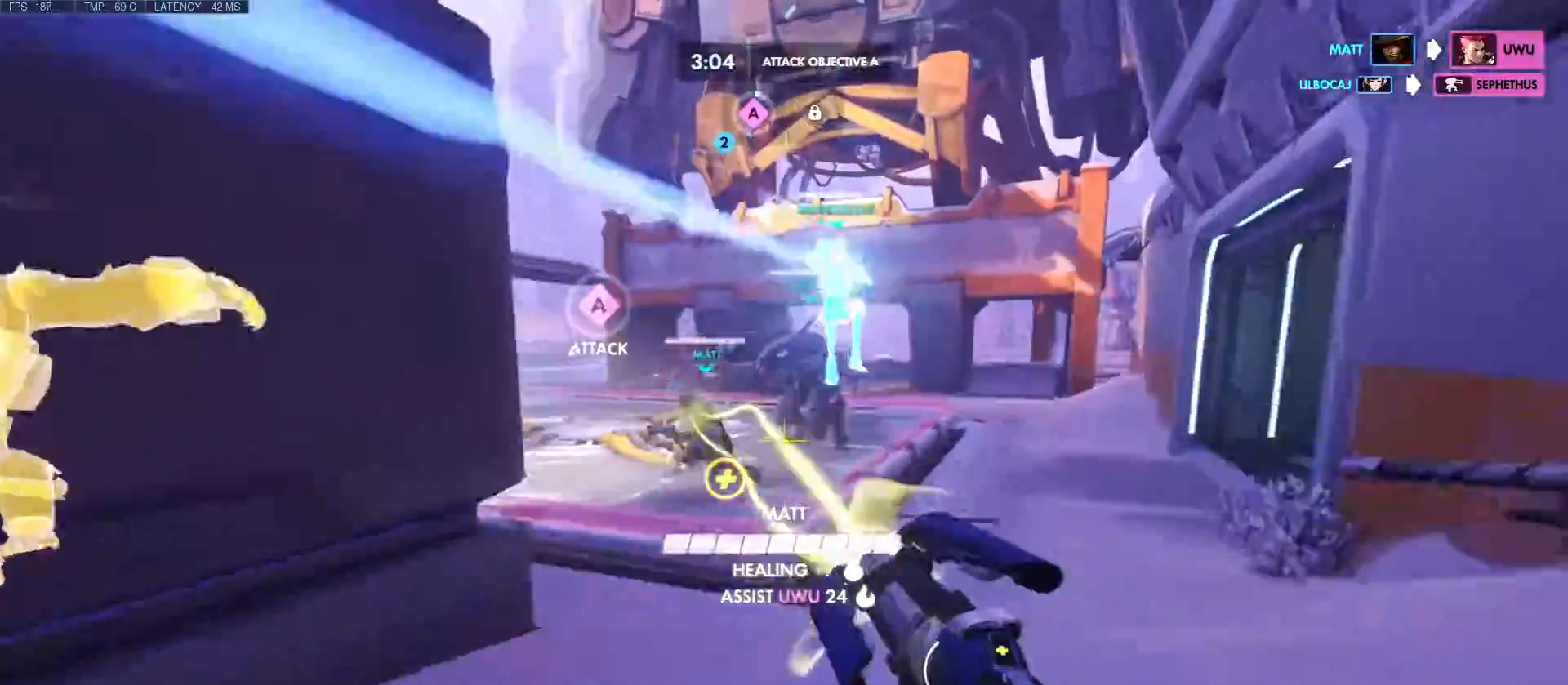
{"keys": ["d", "w"], "mouse": ["right"], "events": [[133, "d", "down"], [167, "a", "up"]]}